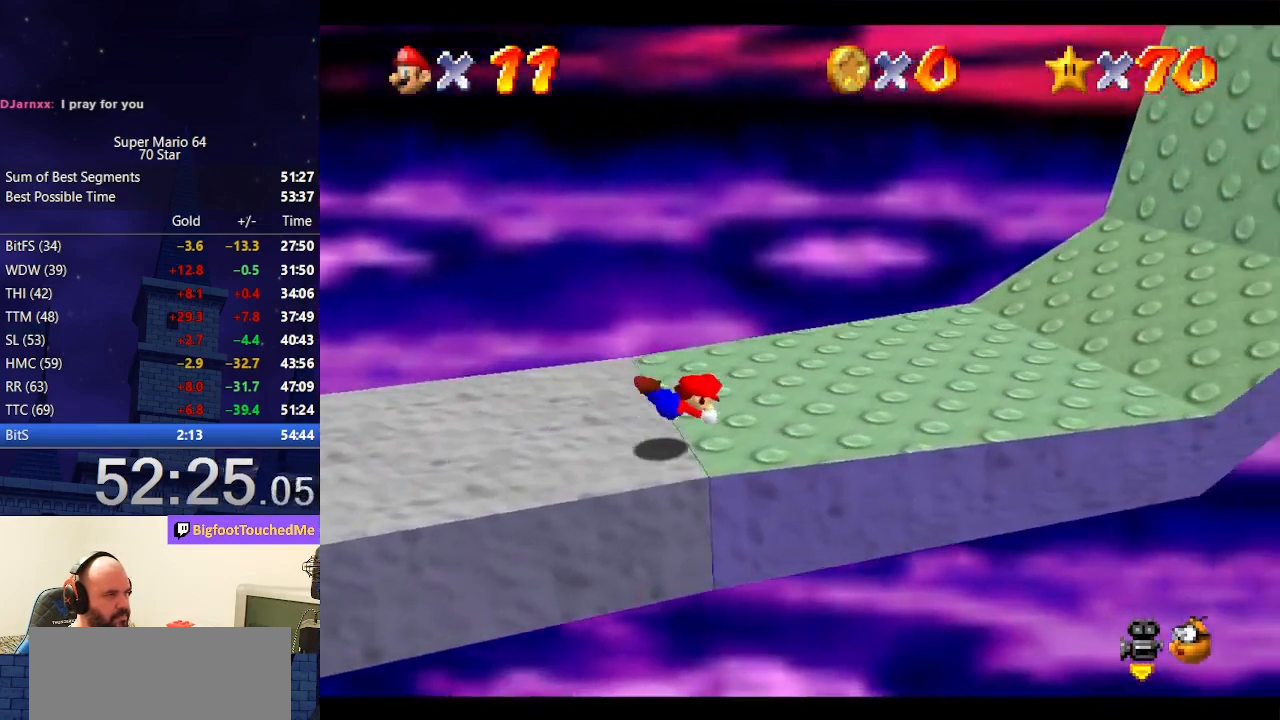
Gameplay with a controller (Nintendo layout); each line is a JSON object with the inputs held at the frame after it. "events" lists button and stick changes between this image and that frame as [ms after this image, input, new state], when the widget could be followed in between. Not read: L3 R3.
{"buttons": [], "left_stick": "right", "events": [[133, "A", "down"], [167, "B", "down"], [333, "A", "up"], [333, "B", "up"]]}
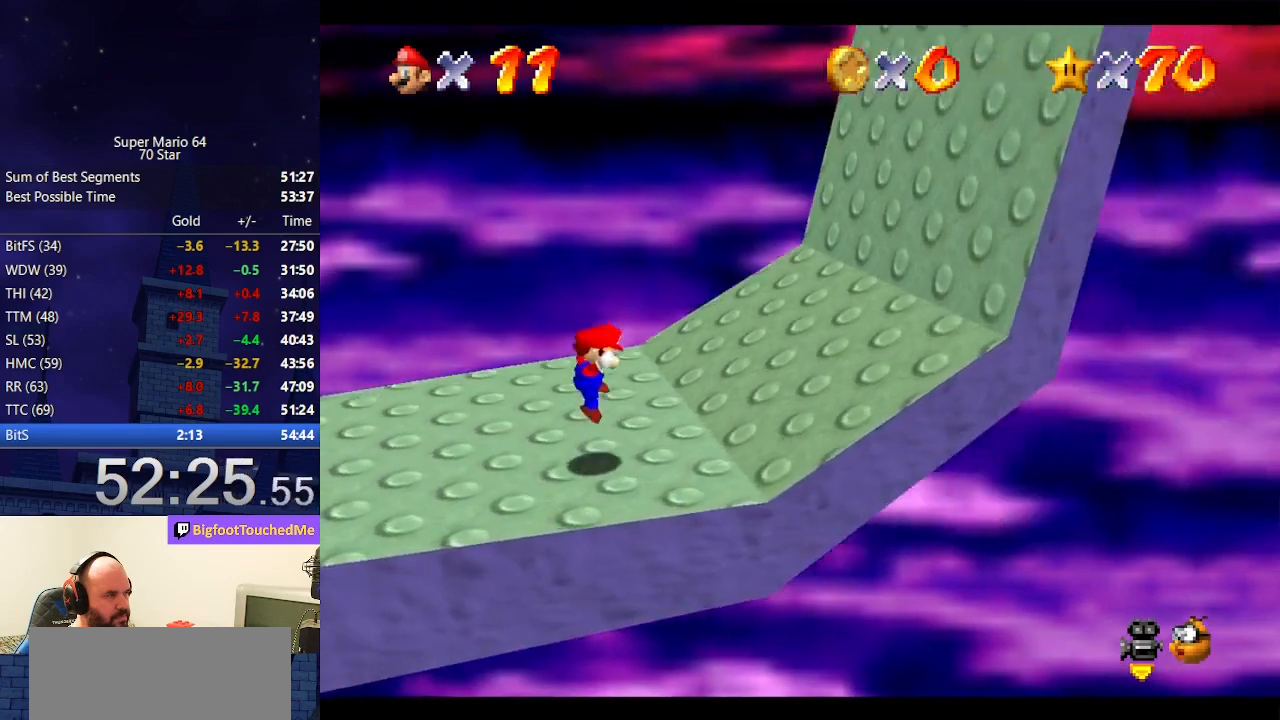
{"buttons": [], "left_stick": "right", "events": []}
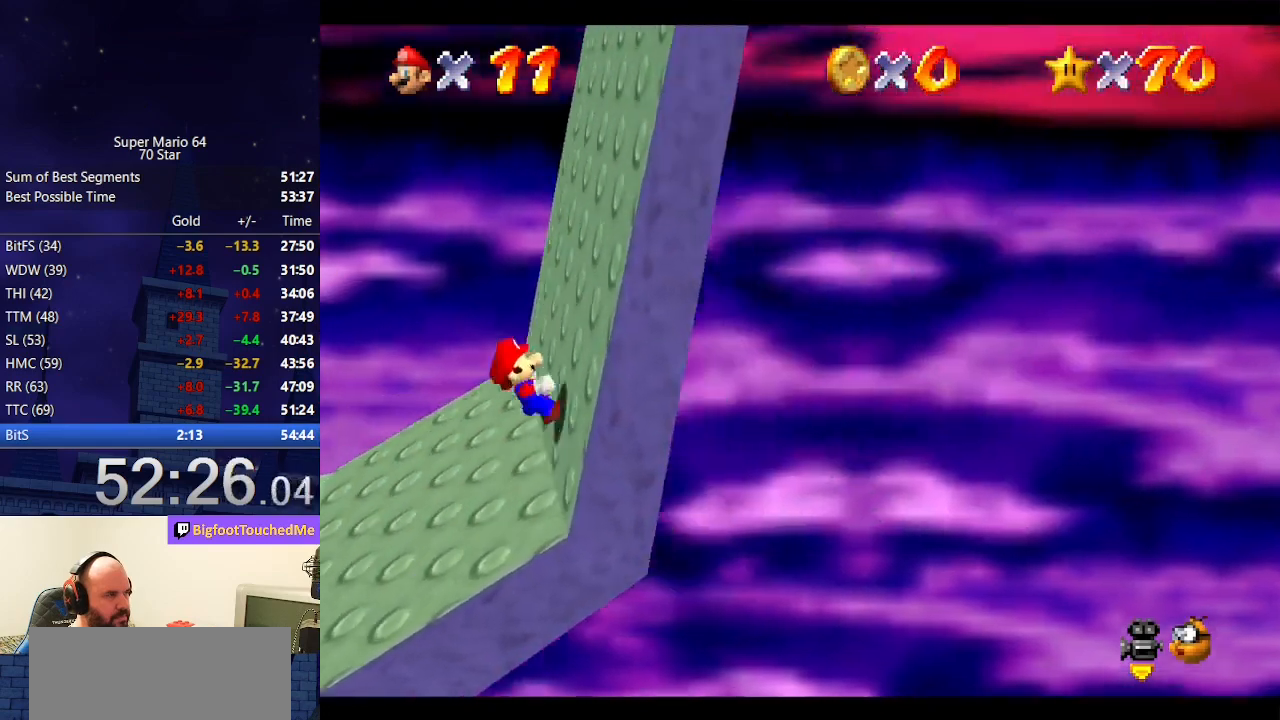
{"buttons": [], "left_stick": "right", "events": []}
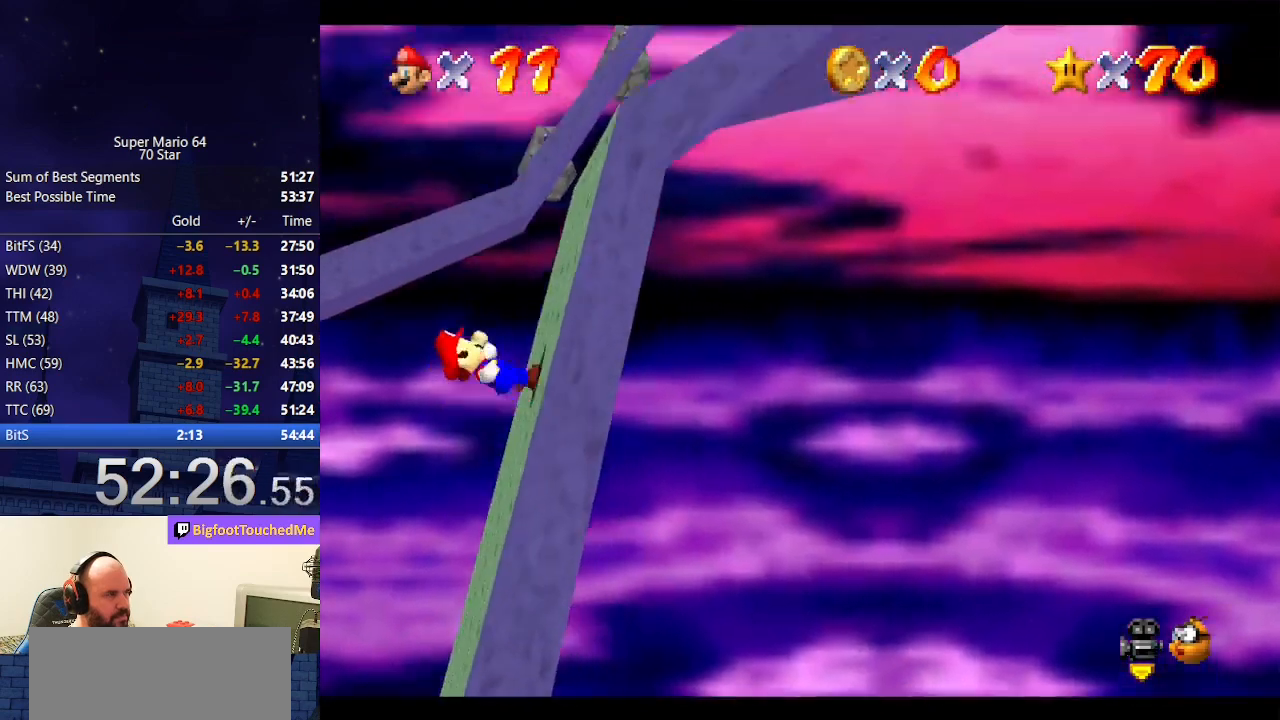
{"buttons": [], "left_stick": "up-left", "events": [[267, "left_stick", "up-right"], [367, "left_stick", "up"], [467, "left_stick", "up-left"]]}
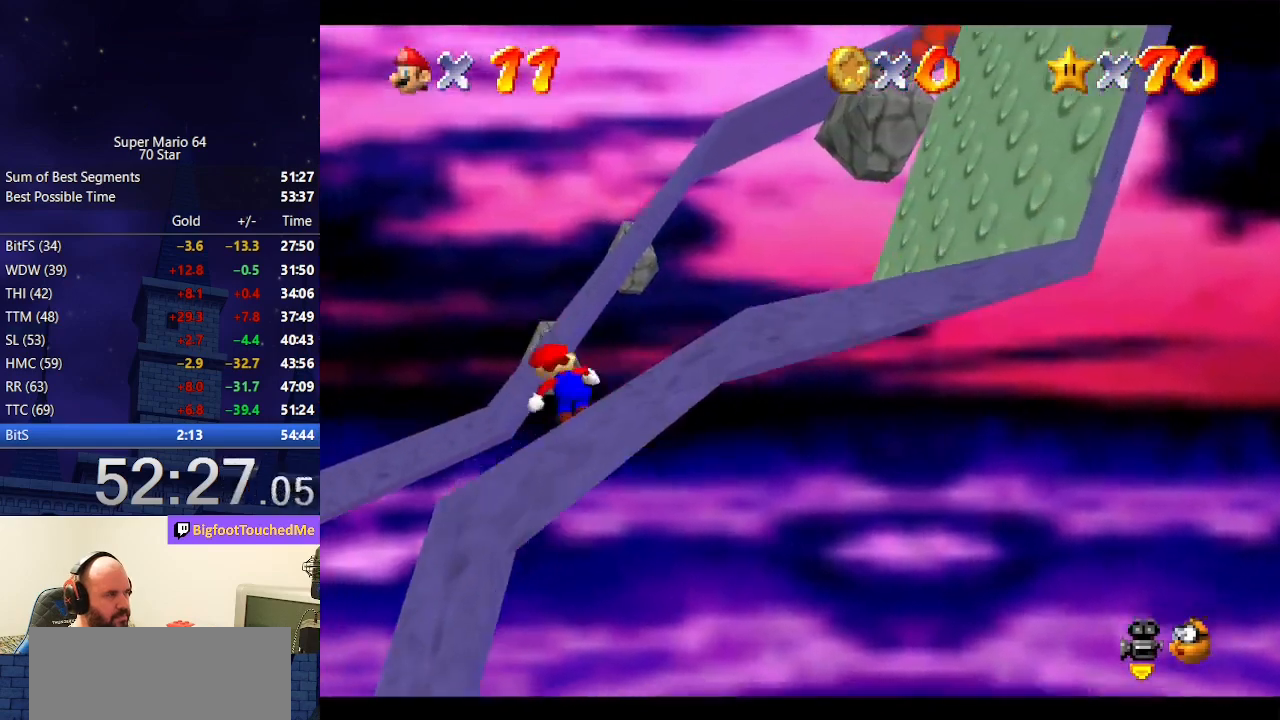
{"buttons": [], "left_stick": "left", "events": [[67, "left_stick", "left"], [267, "Z", "down"], [333, "A", "down"], [433, "A", "up"], [500, "Z", "up"]]}
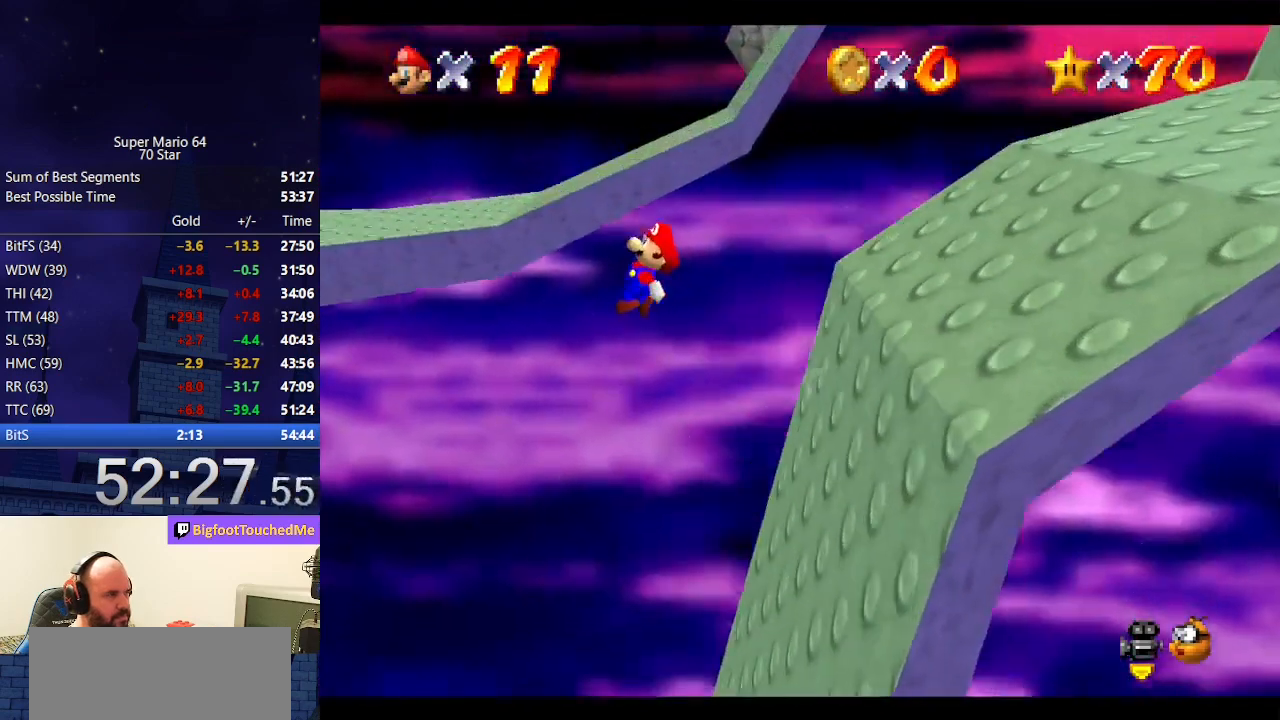
{"buttons": [], "left_stick": "left", "events": [[100, "C_RIGHT", "down"], [233, "C_RIGHT", "up"], [267, "C_RIGHT", "down"], [367, "C_RIGHT", "up"]]}
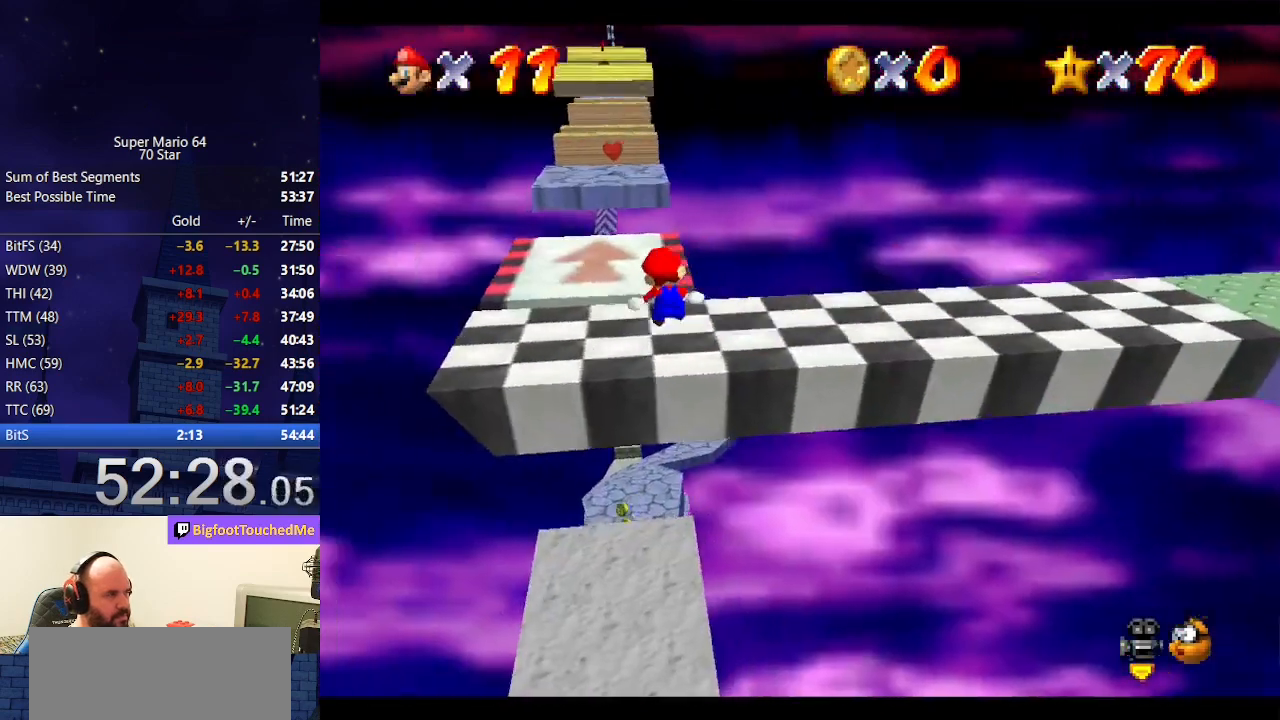
{"buttons": [], "left_stick": "up", "events": [[33, "left_stick", "up-left"], [233, "left_stick", "up"]]}
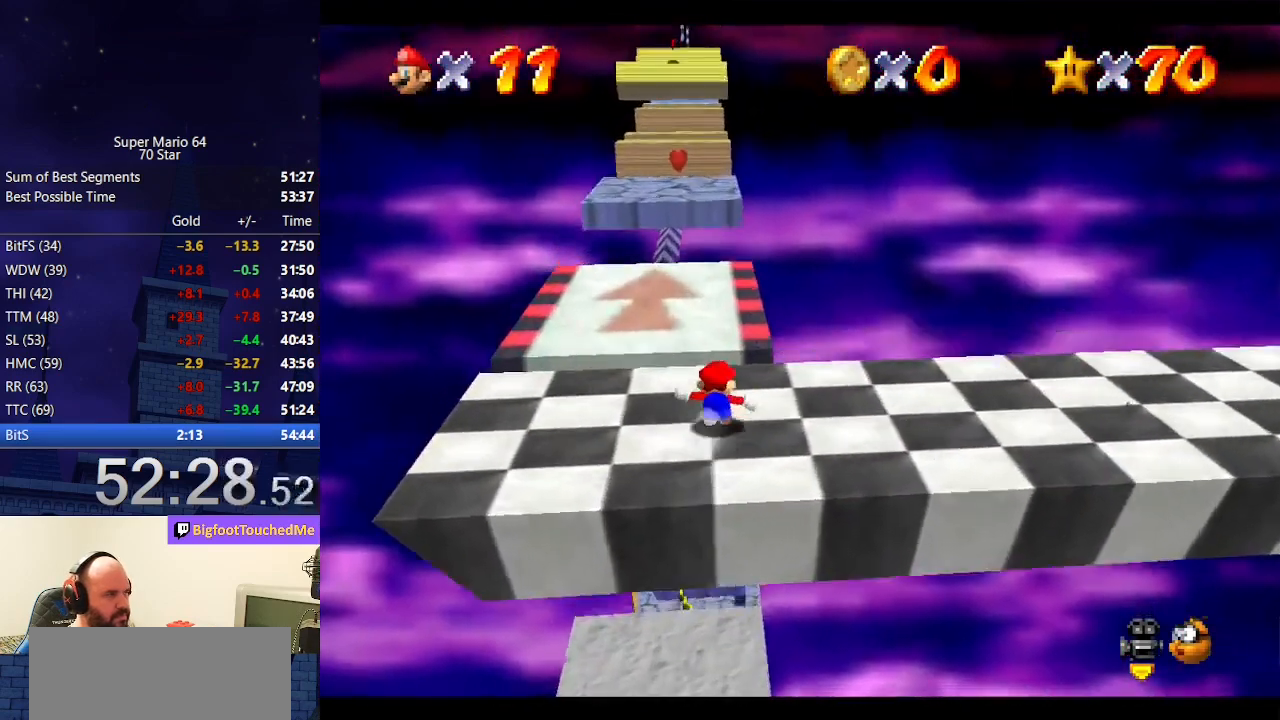
{"buttons": [], "left_stick": "up", "events": []}
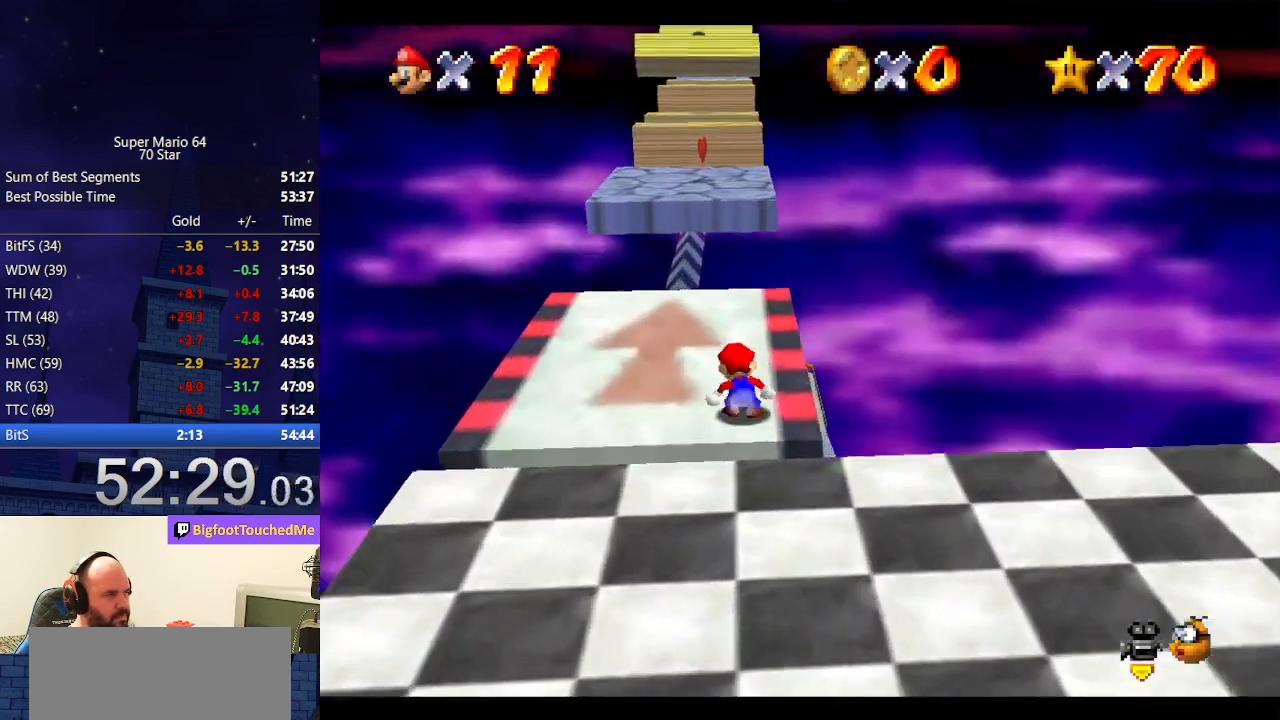
{"buttons": ["Z"], "left_stick": "up-left", "events": [[133, "Z", "down"], [200, "A", "down"], [300, "left_stick", "up-left"], [500, "A", "up"]]}
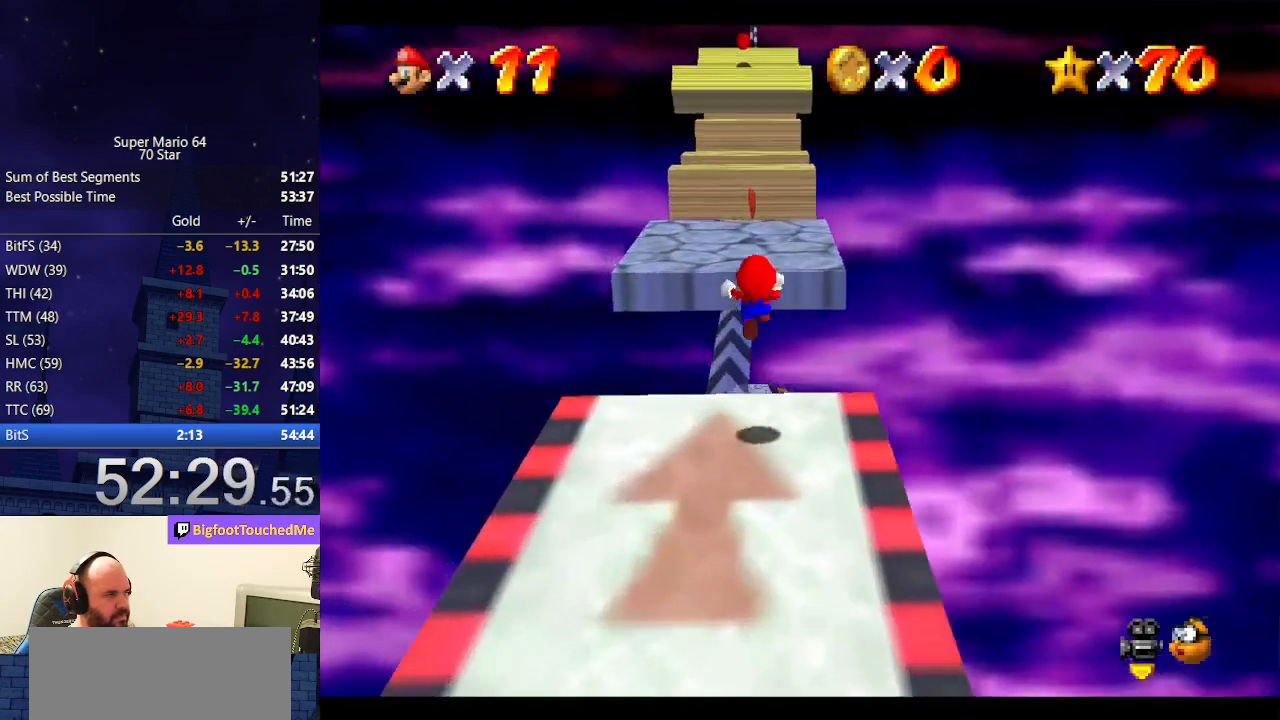
{"buttons": ["Z"], "left_stick": "up", "events": [[133, "left_stick", "up"]]}
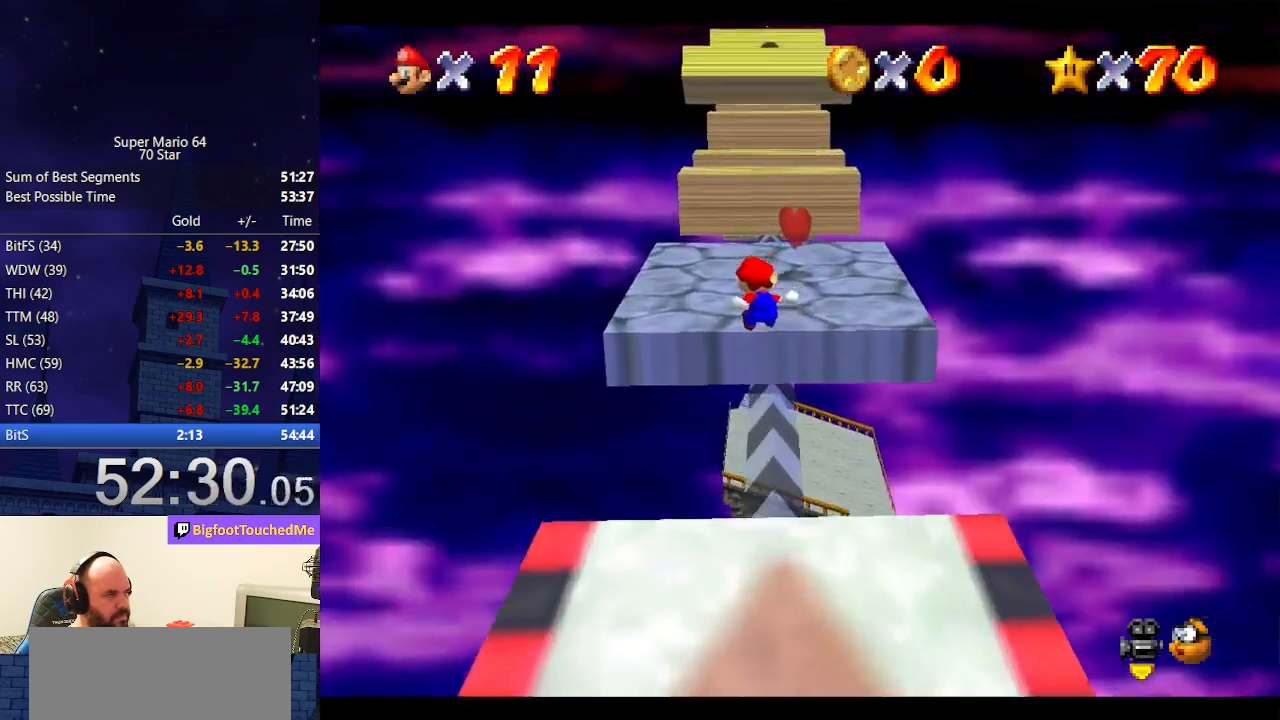
{"buttons": [], "left_stick": "down-left", "events": [[133, "A", "down"], [233, "A", "up"], [267, "left_stick", "up-left"], [367, "left_stick", "left"], [433, "Z", "up"], [500, "left_stick", "down-left"]]}
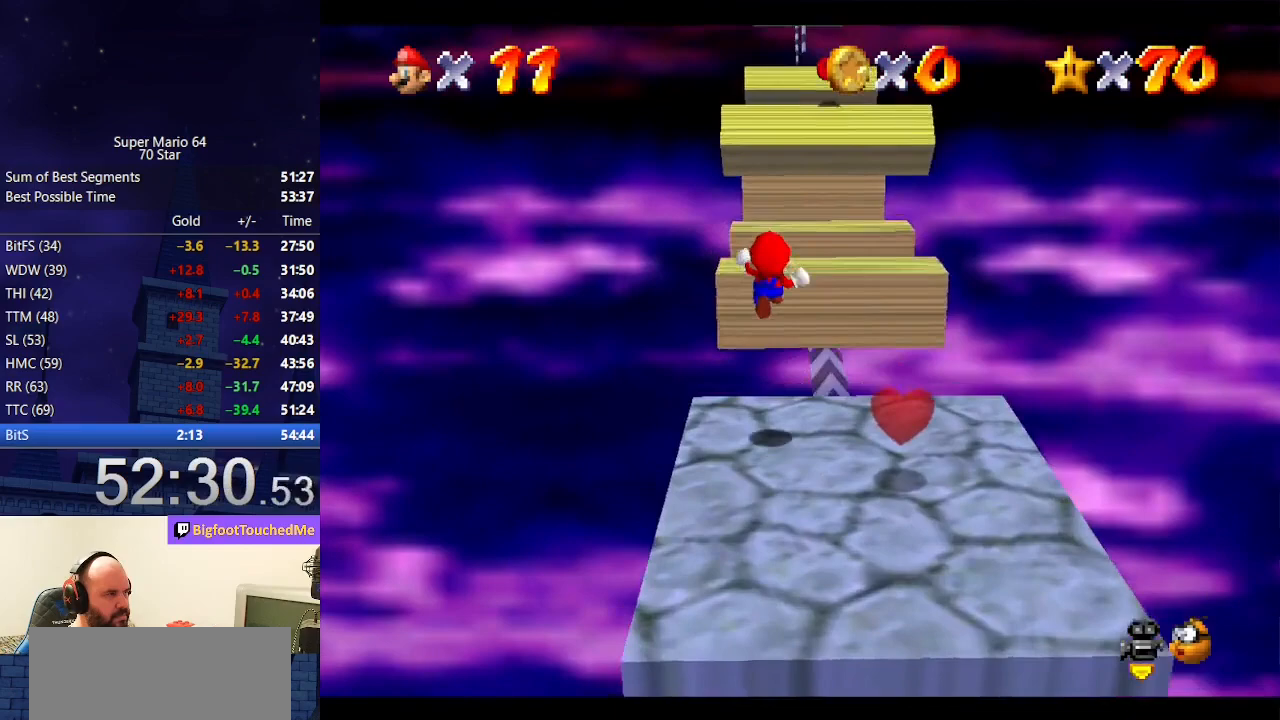
{"buttons": [], "left_stick": "up", "events": [[100, "left_stick", "center"], [300, "left_stick", "left"], [400, "left_stick", "up"]]}
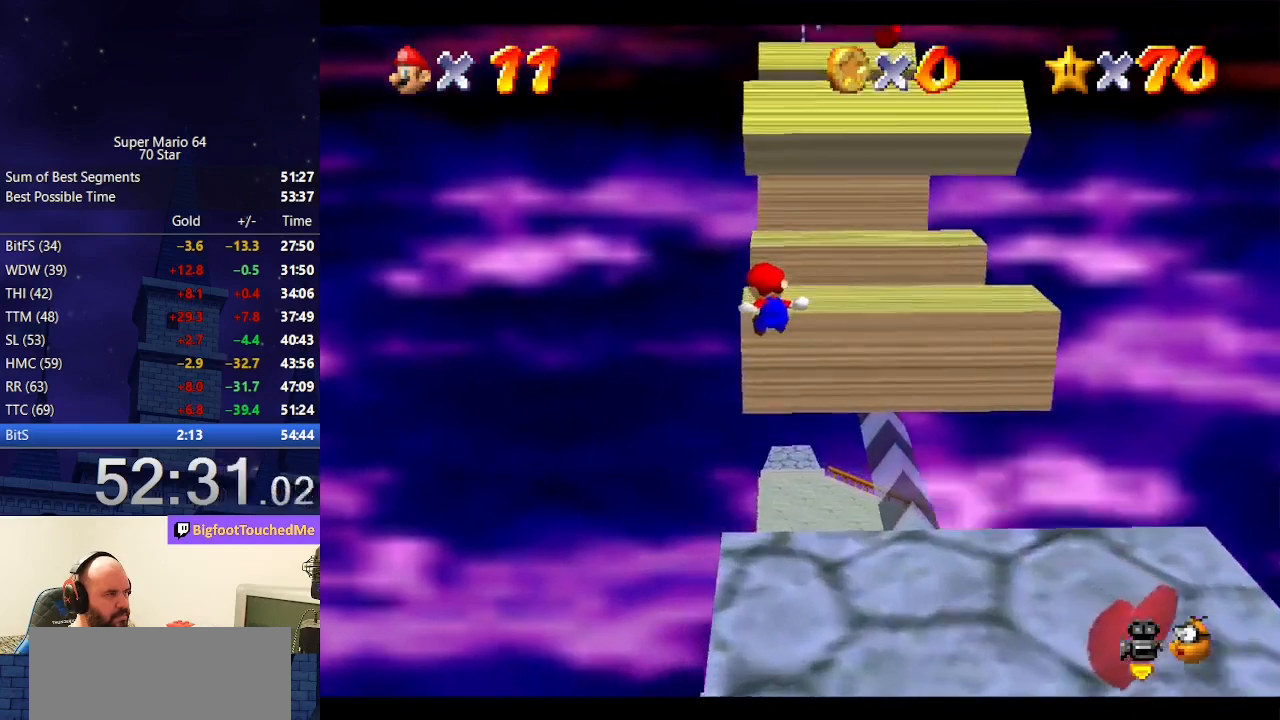
{"buttons": [], "left_stick": "center", "events": [[233, "A", "down"], [267, "left_stick", "center"], [367, "A", "up"]]}
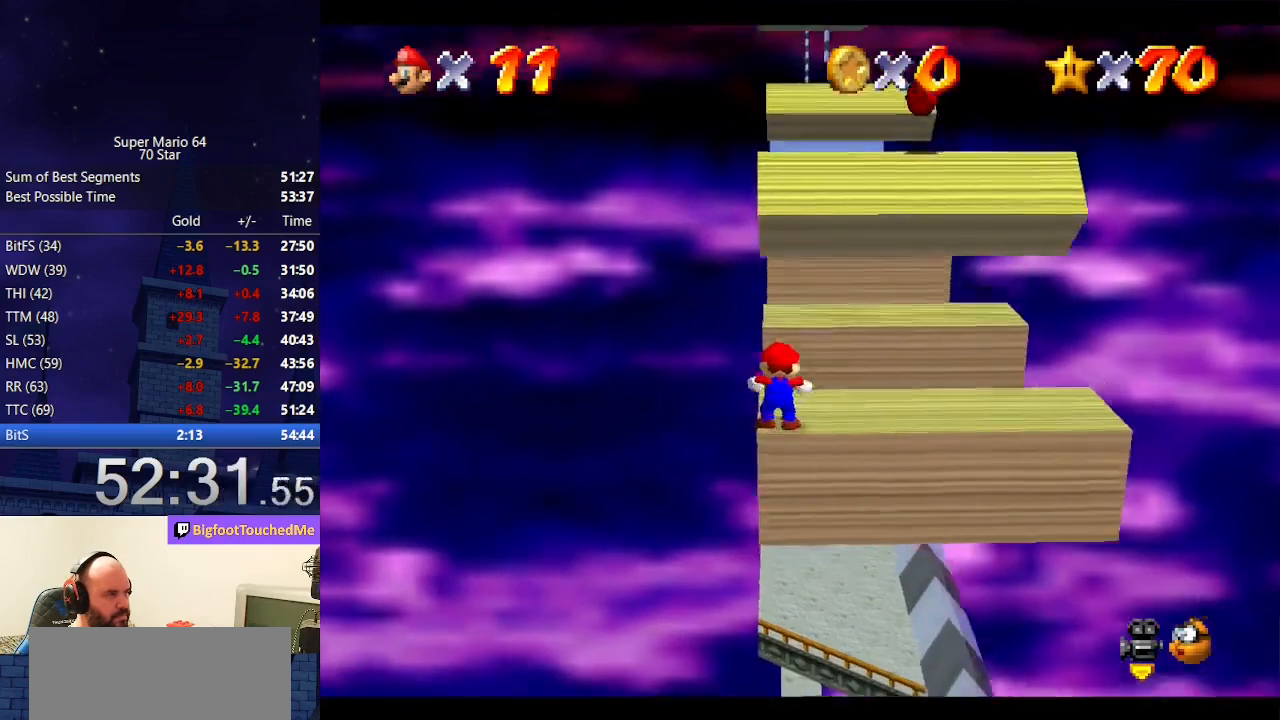
{"buttons": [], "left_stick": "center", "events": [[333, "B", "down"], [433, "B", "up"]]}
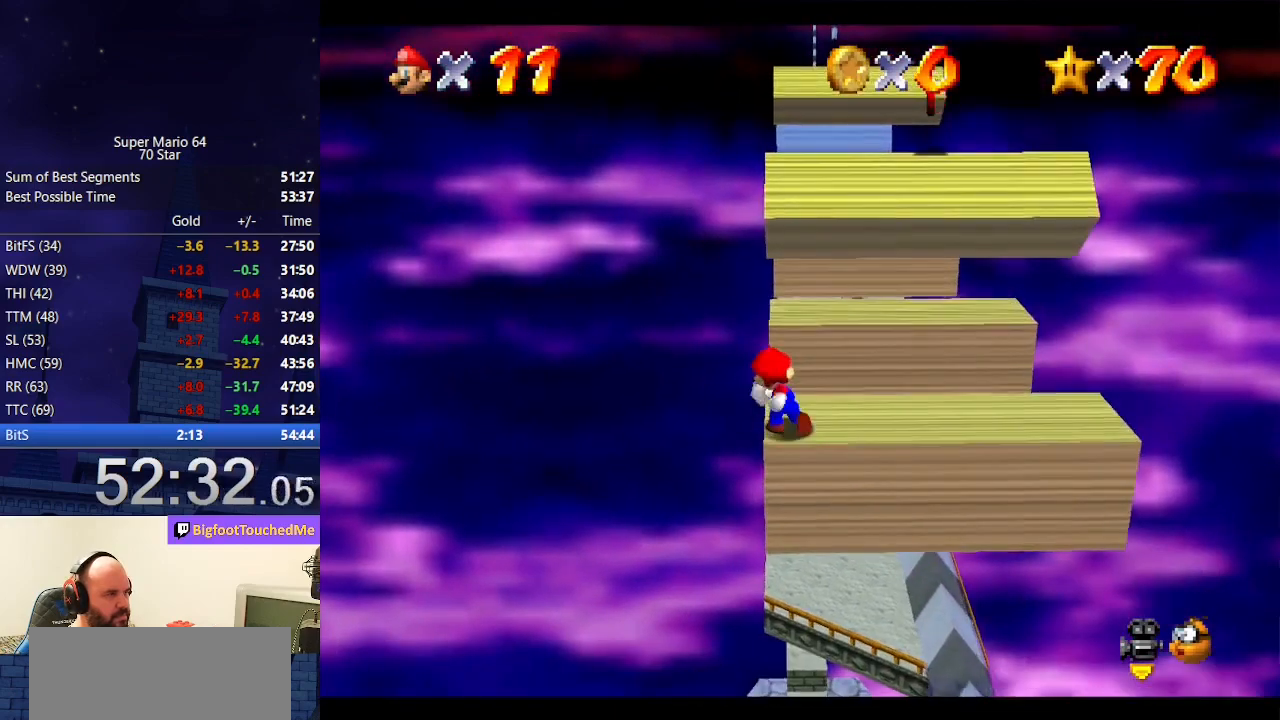
{"buttons": [], "left_stick": "center", "events": [[333, "A", "down"], [367, "B", "down"], [467, "A", "up"], [467, "B", "up"]]}
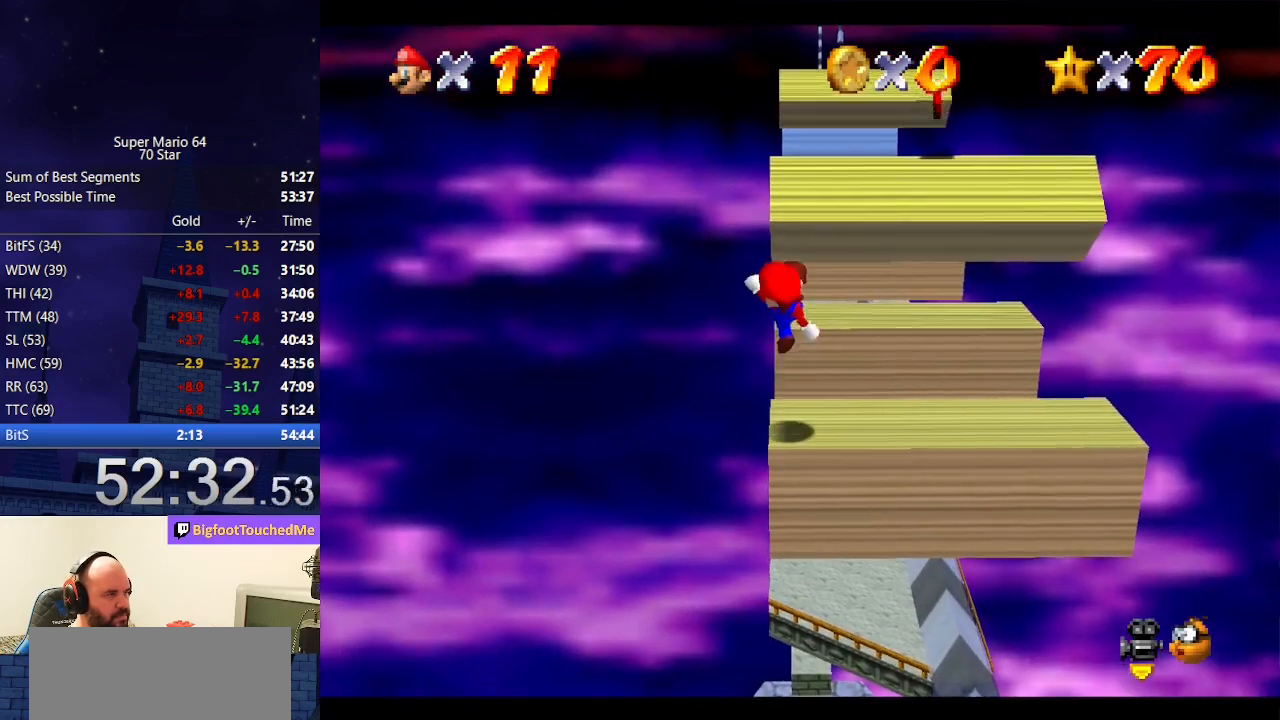
{"buttons": ["A"], "left_stick": "up", "events": [[300, "left_stick", "up"], [333, "A", "down"]]}
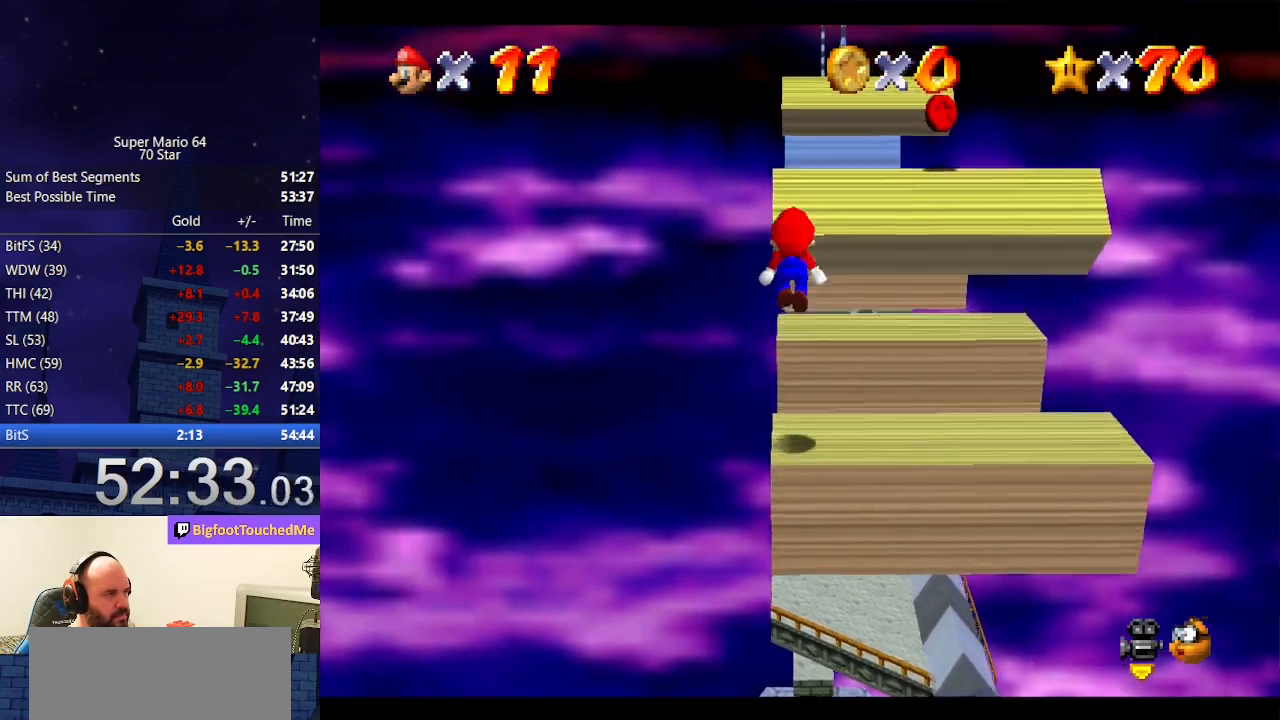
{"buttons": [], "left_stick": "up", "events": [[367, "A", "up"]]}
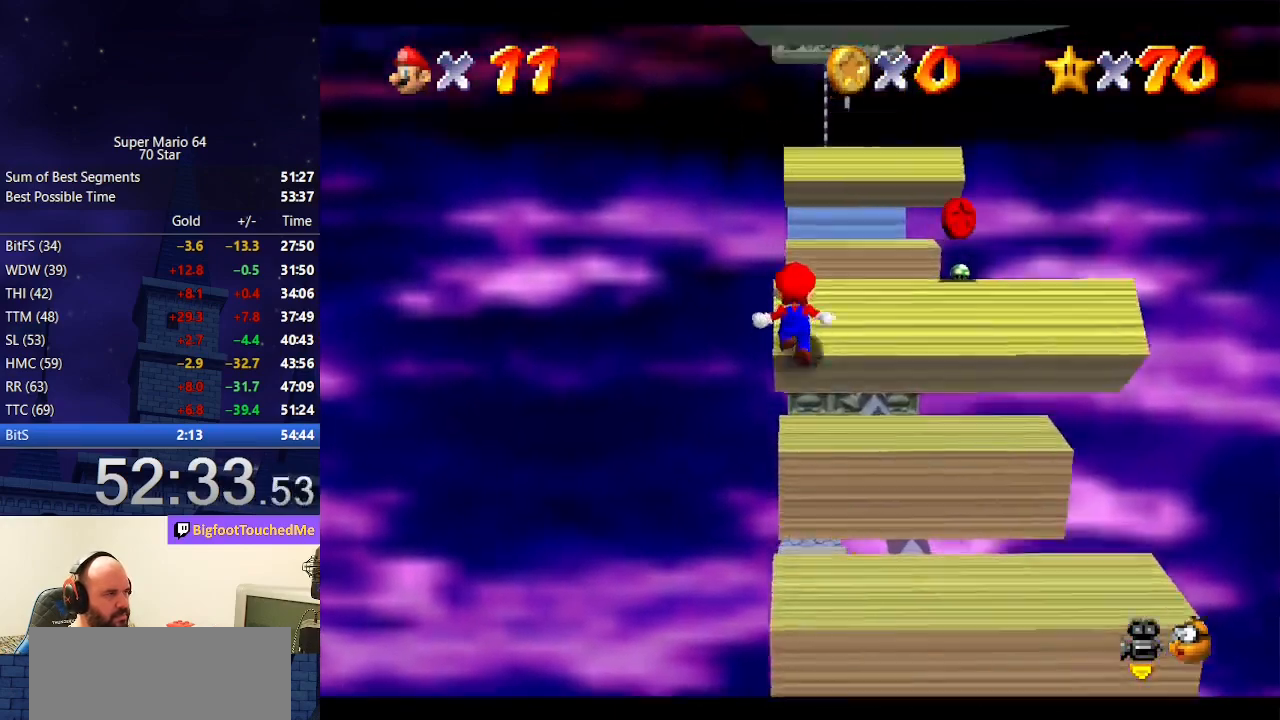
{"buttons": [], "left_stick": "up-left", "events": [[67, "A", "down"], [67, "left_stick", "up-left"], [500, "A", "up"]]}
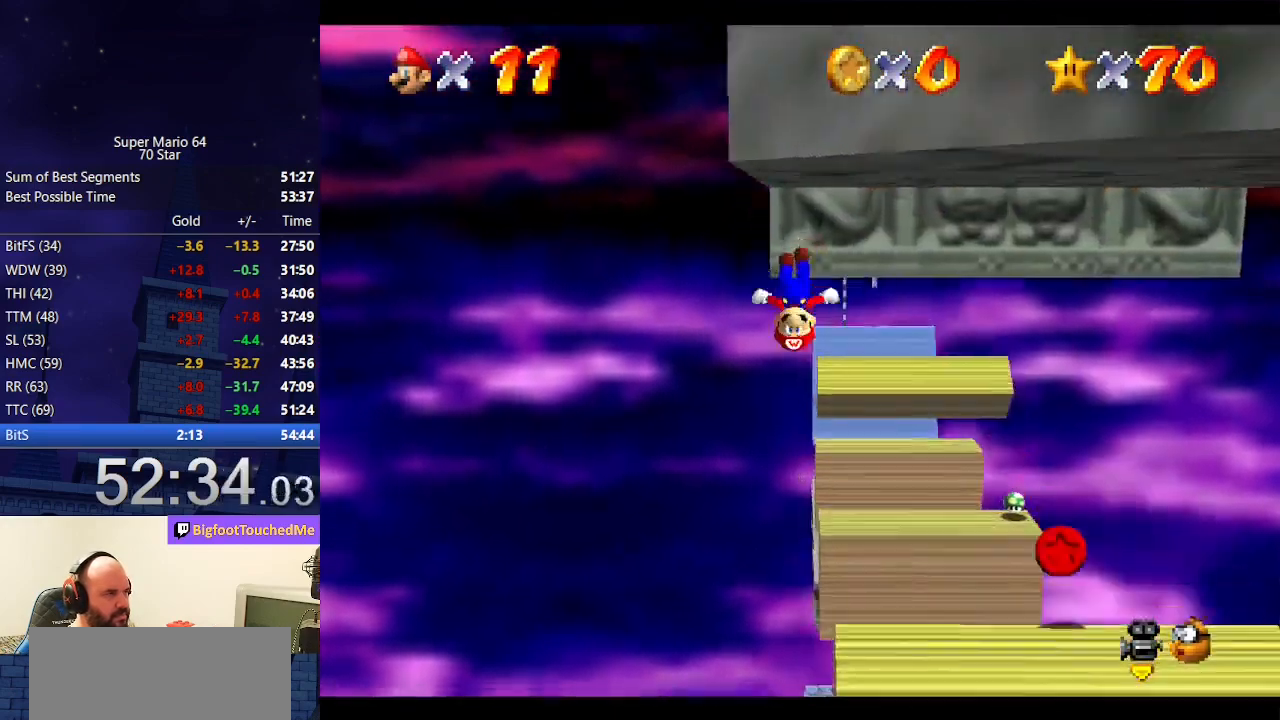
{"buttons": ["A"], "left_stick": "left", "events": [[267, "A", "down"], [300, "left_stick", "left"]]}
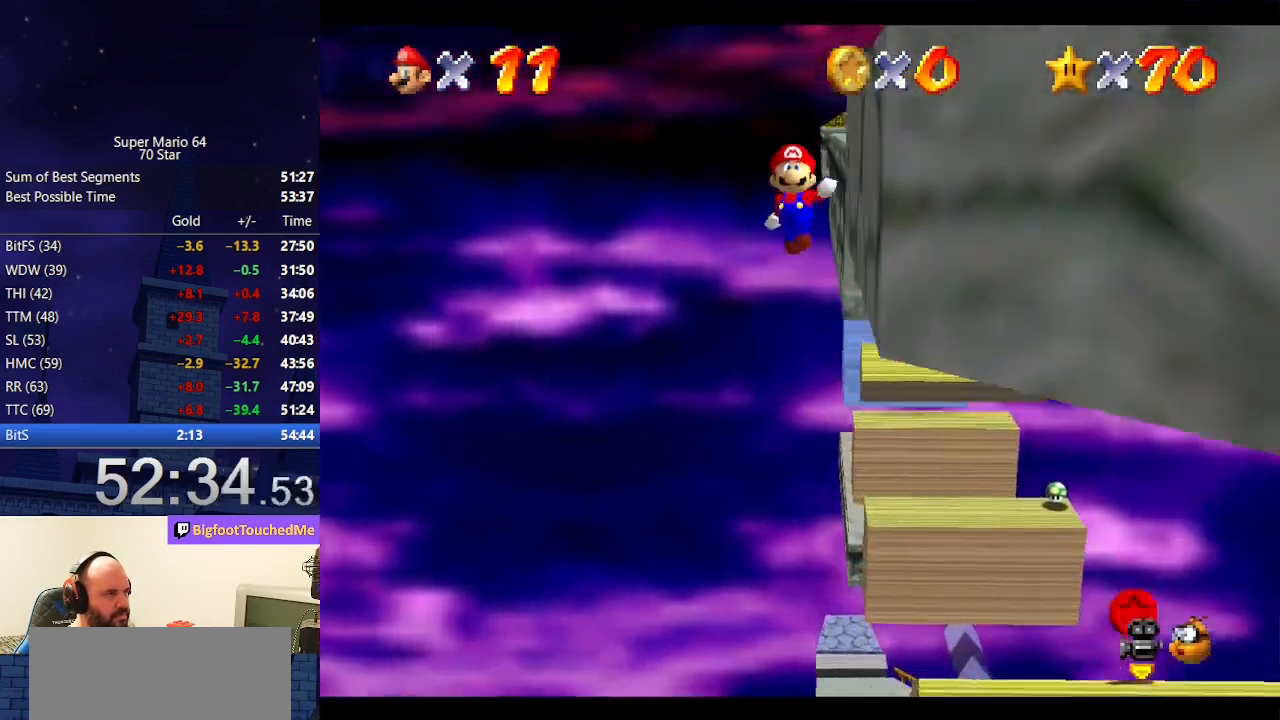
{"buttons": ["A", "C_LEFT"], "left_stick": "center", "events": [[33, "left_stick", "right"], [267, "A", "up"], [433, "A", "down"], [433, "C_LEFT", "down"], [467, "left_stick", "center"]]}
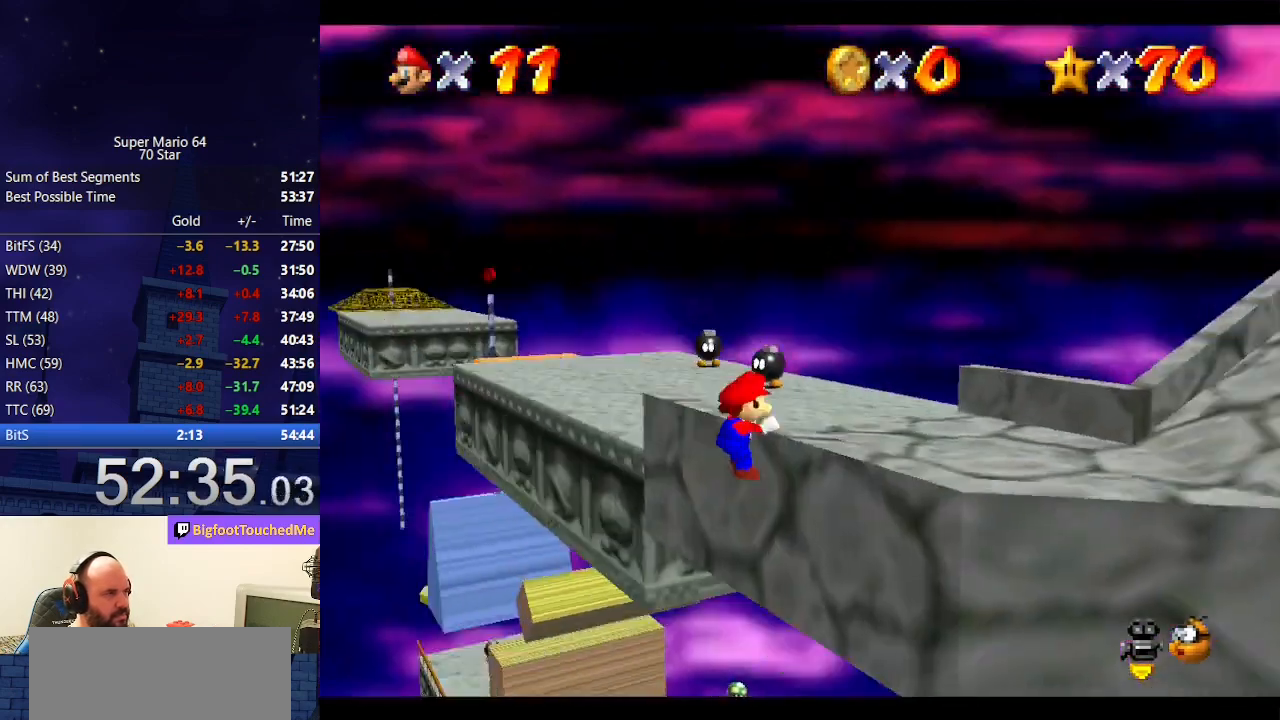
{"buttons": [], "left_stick": "up", "events": [[67, "A", "up"], [67, "C_LEFT", "up"], [133, "C_LEFT", "down"], [200, "C_LEFT", "up"], [267, "C_LEFT", "down"], [267, "left_stick", "up"], [367, "C_LEFT", "up"]]}
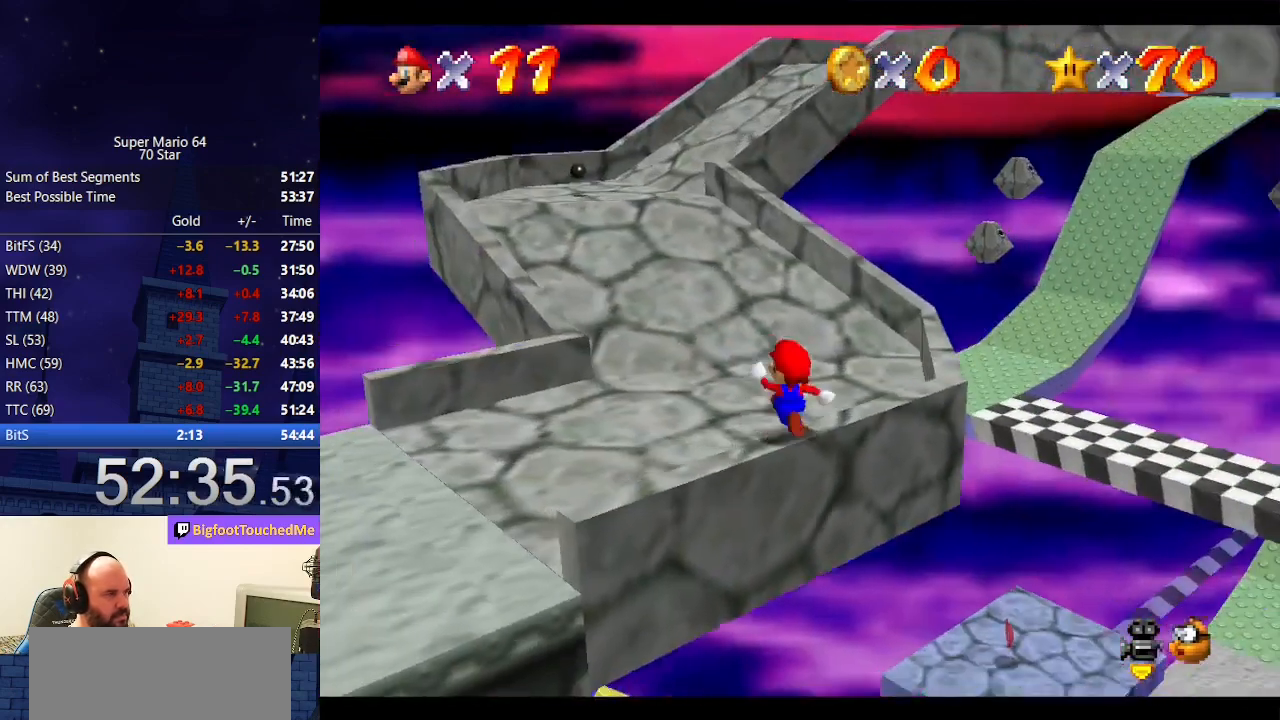
{"buttons": [], "left_stick": "up", "events": []}
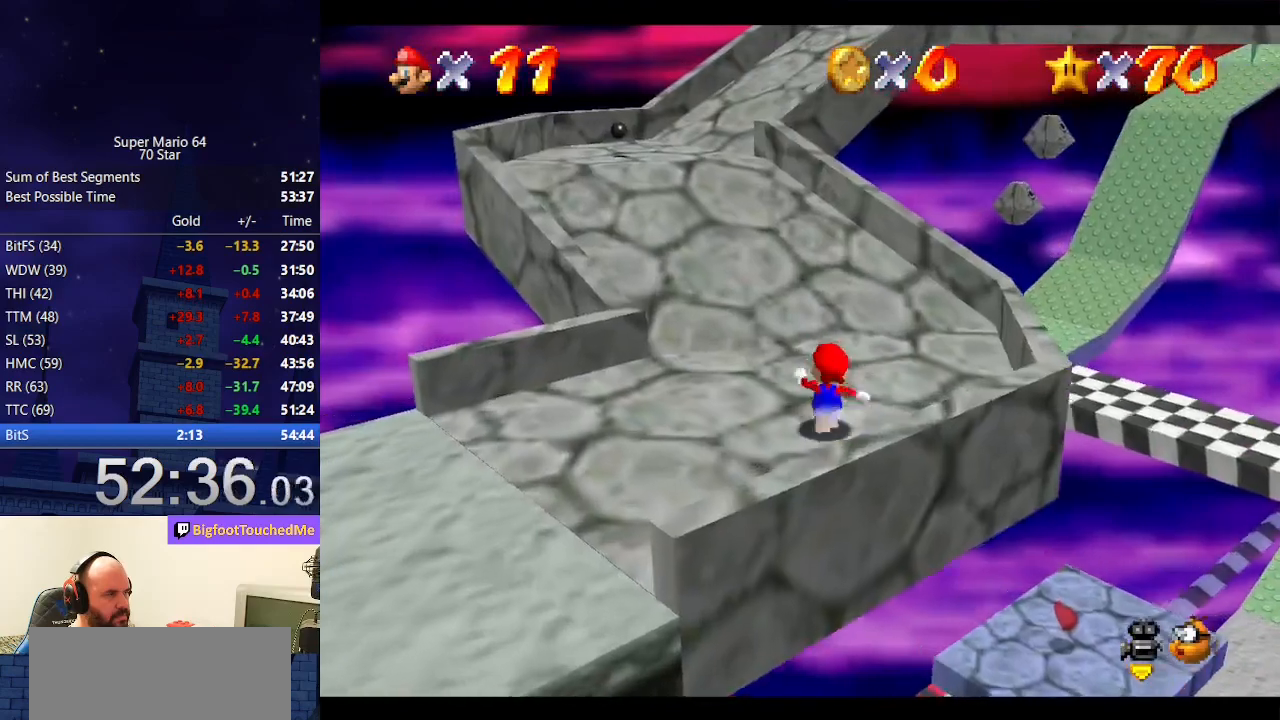
{"buttons": [], "left_stick": "up-left", "events": [[133, "Z", "down"], [167, "A", "down"], [167, "left_stick", "up-left"], [367, "A", "up"], [400, "Z", "up"]]}
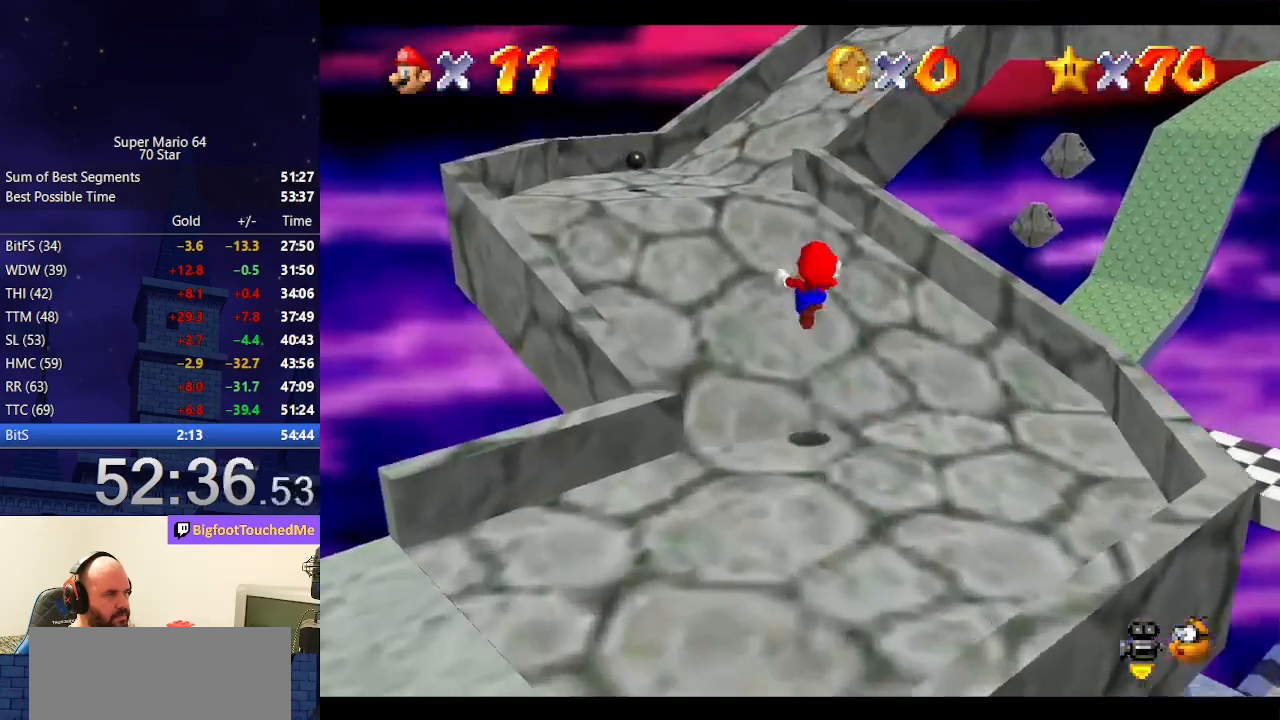
{"buttons": [], "left_stick": "up-left", "events": [[167, "C_LEFT", "down"], [300, "C_LEFT", "up"]]}
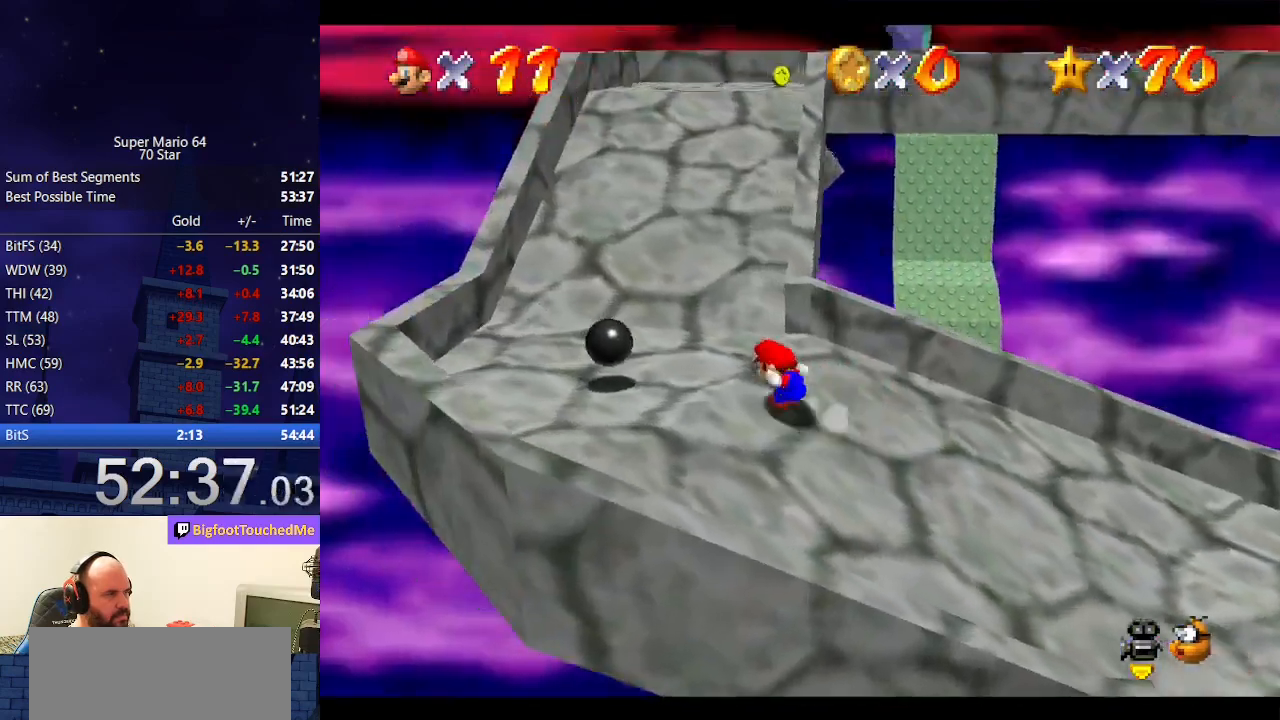
{"buttons": ["Z"], "left_stick": "up", "events": [[67, "left_stick", "up"], [267, "Z", "down"], [333, "A", "down"], [433, "A", "up"]]}
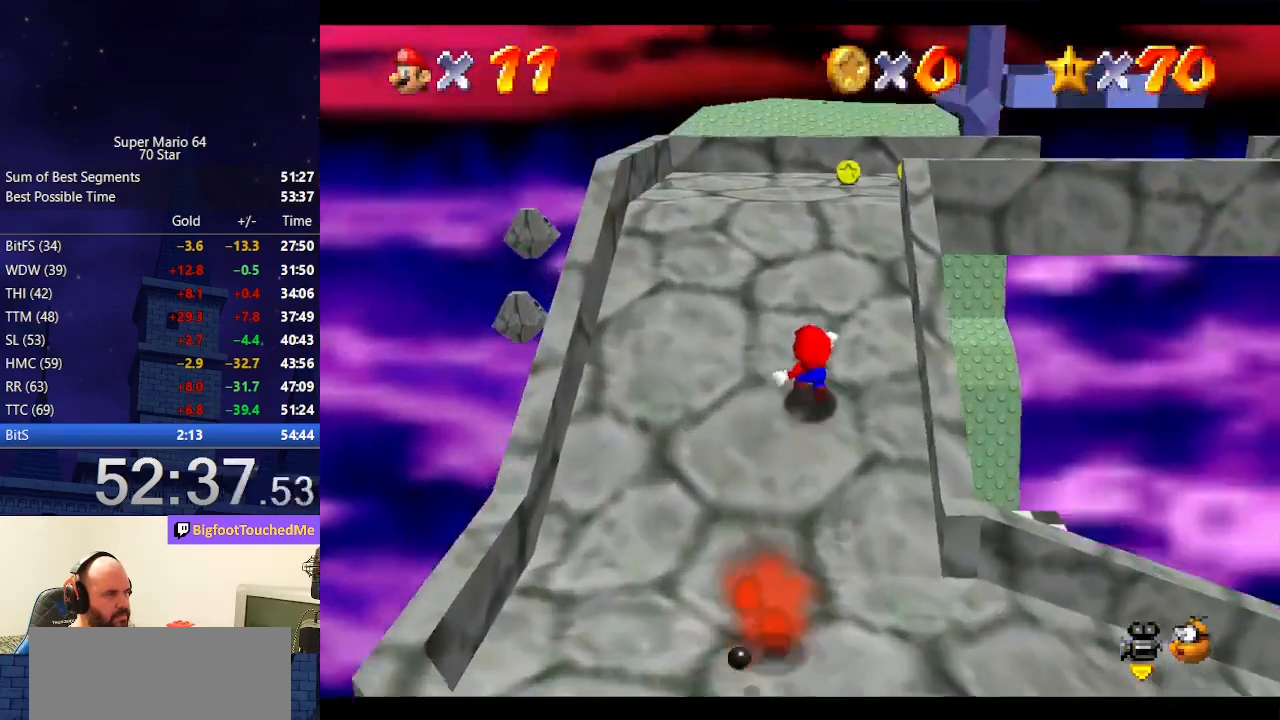
{"buttons": [], "left_stick": "right", "events": [[67, "Z", "up"], [200, "C_RIGHT", "down"], [267, "left_stick", "up-right"], [367, "C_RIGHT", "up"], [433, "left_stick", "right"]]}
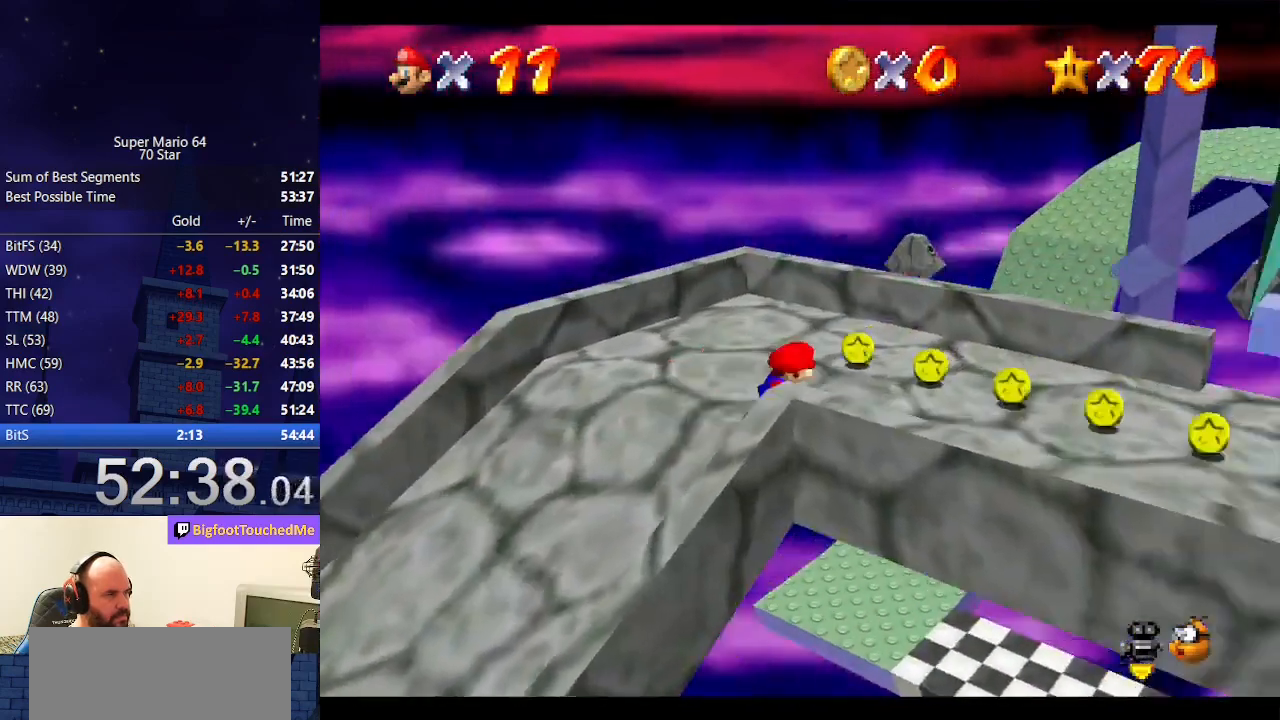
{"buttons": [], "left_stick": "down-right", "events": [[133, "left_stick", "down-right"]]}